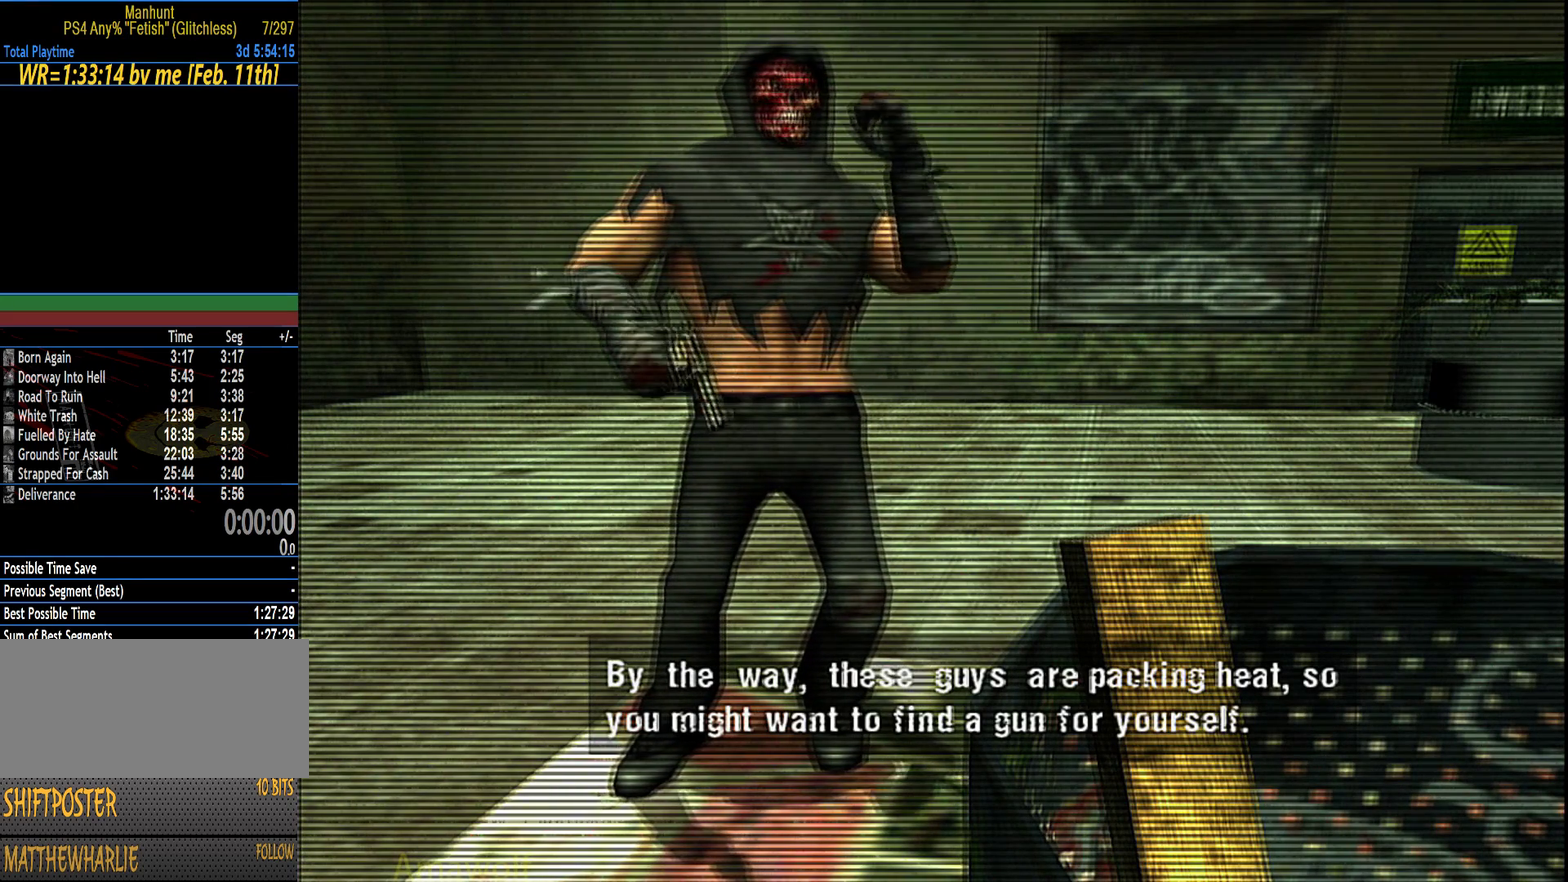
Gameplay with a controller (PlayStation layout); each line is a JSON object with the inputs held at the frame after it. "events" lists button and stick changes between this image and that frame as [ms after this image, input, new state], when the widget could be followed in between. Not read: L3 R1 R3.
{"buttons": [], "left_stick": "up", "right_stick": "center", "events": []}
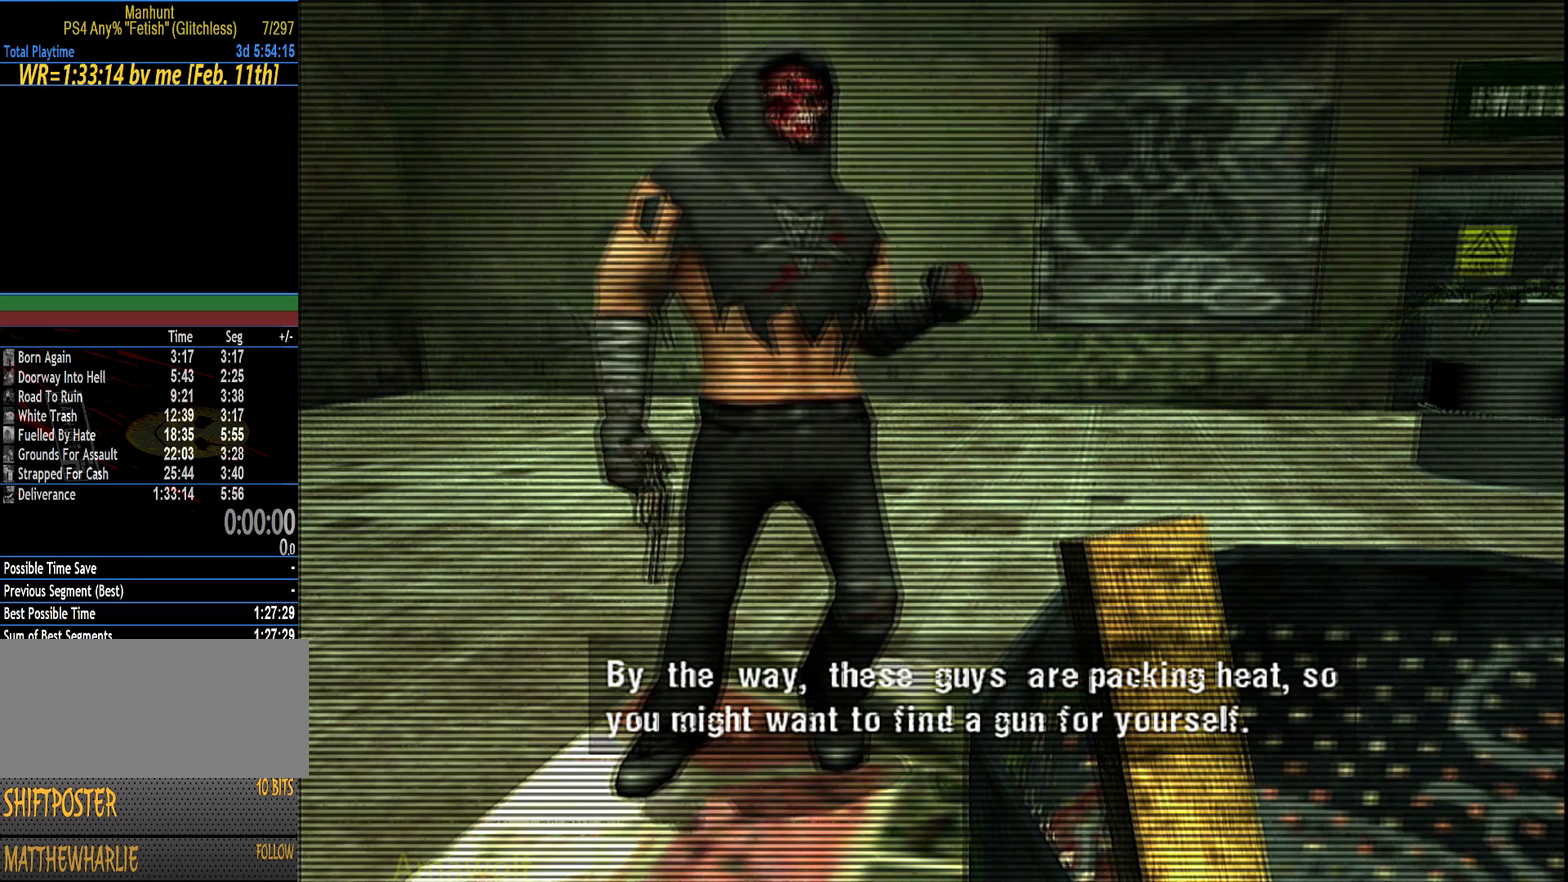
{"buttons": [], "left_stick": "up", "right_stick": "center", "events": []}
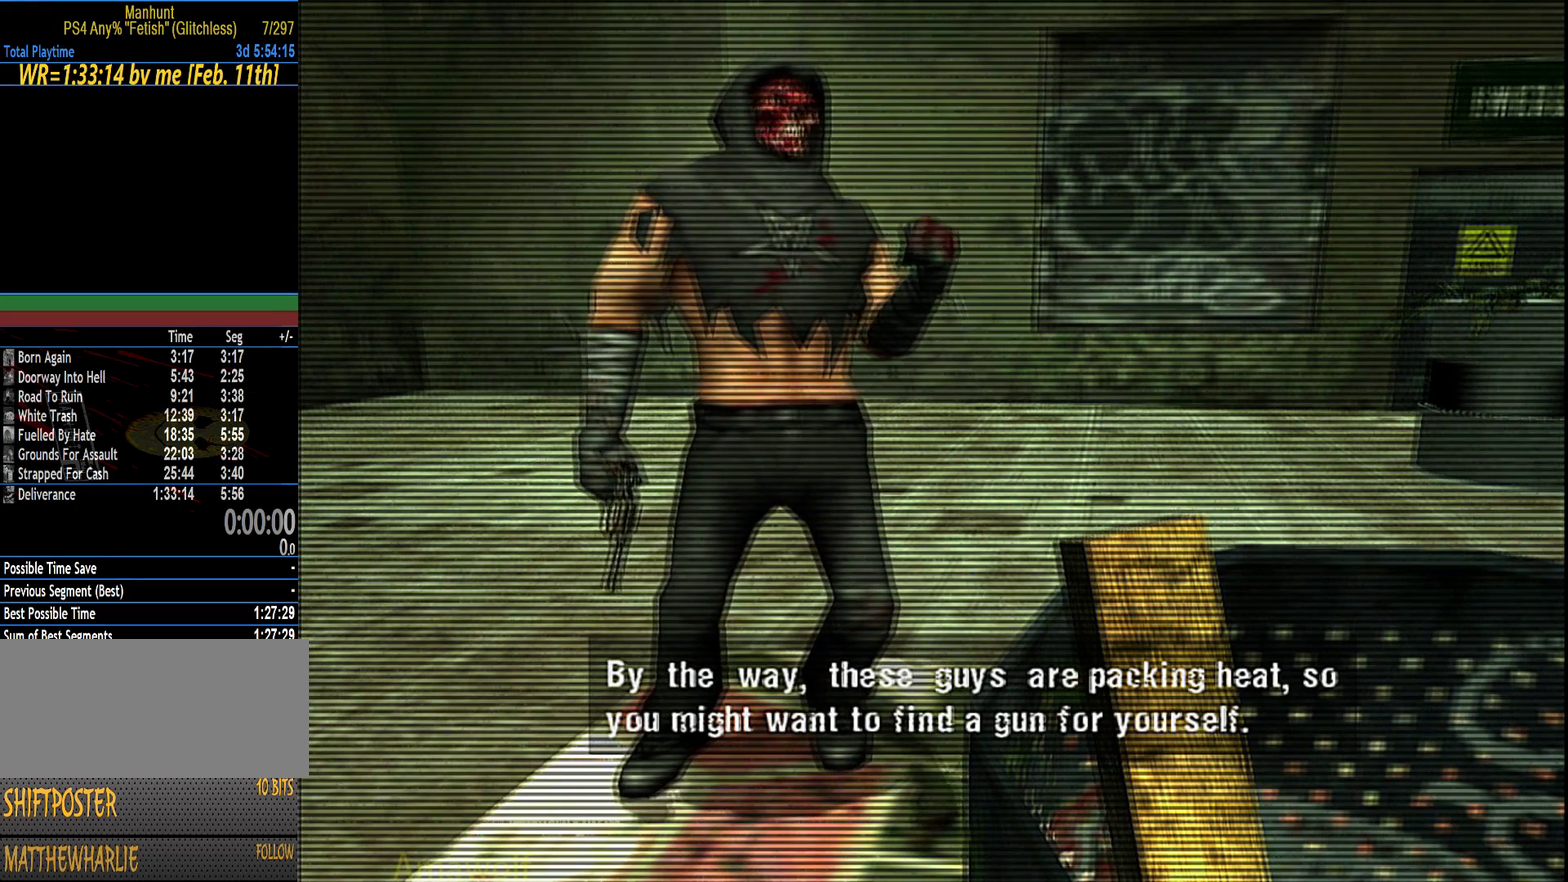
{"buttons": [], "left_stick": "up", "right_stick": "center", "events": []}
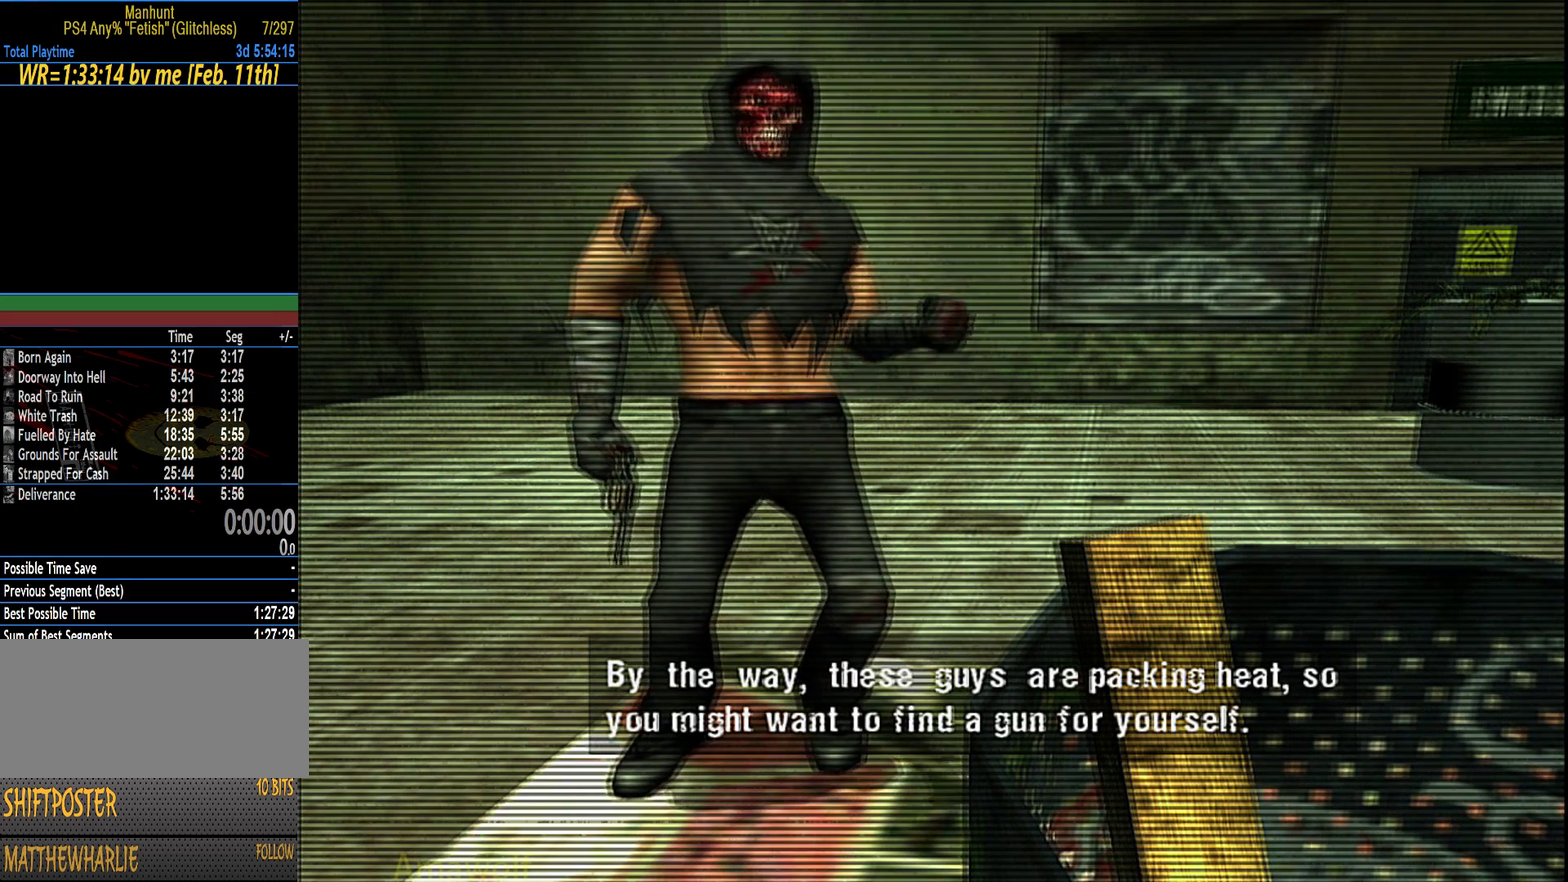
{"buttons": [], "left_stick": "up", "right_stick": "center", "events": []}
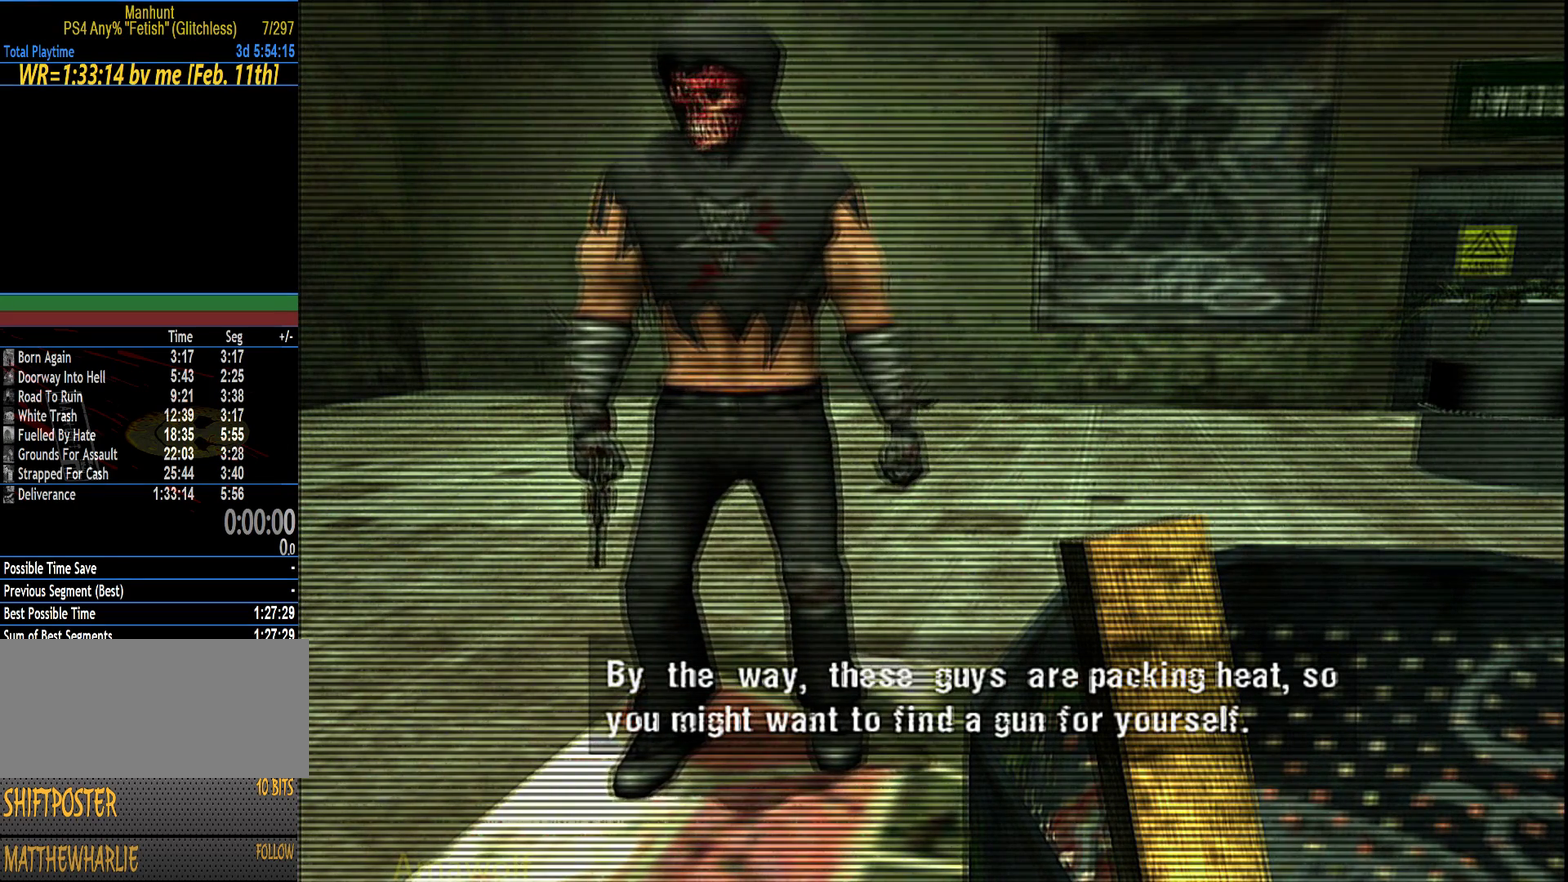
{"buttons": [], "left_stick": "up", "right_stick": "center", "events": []}
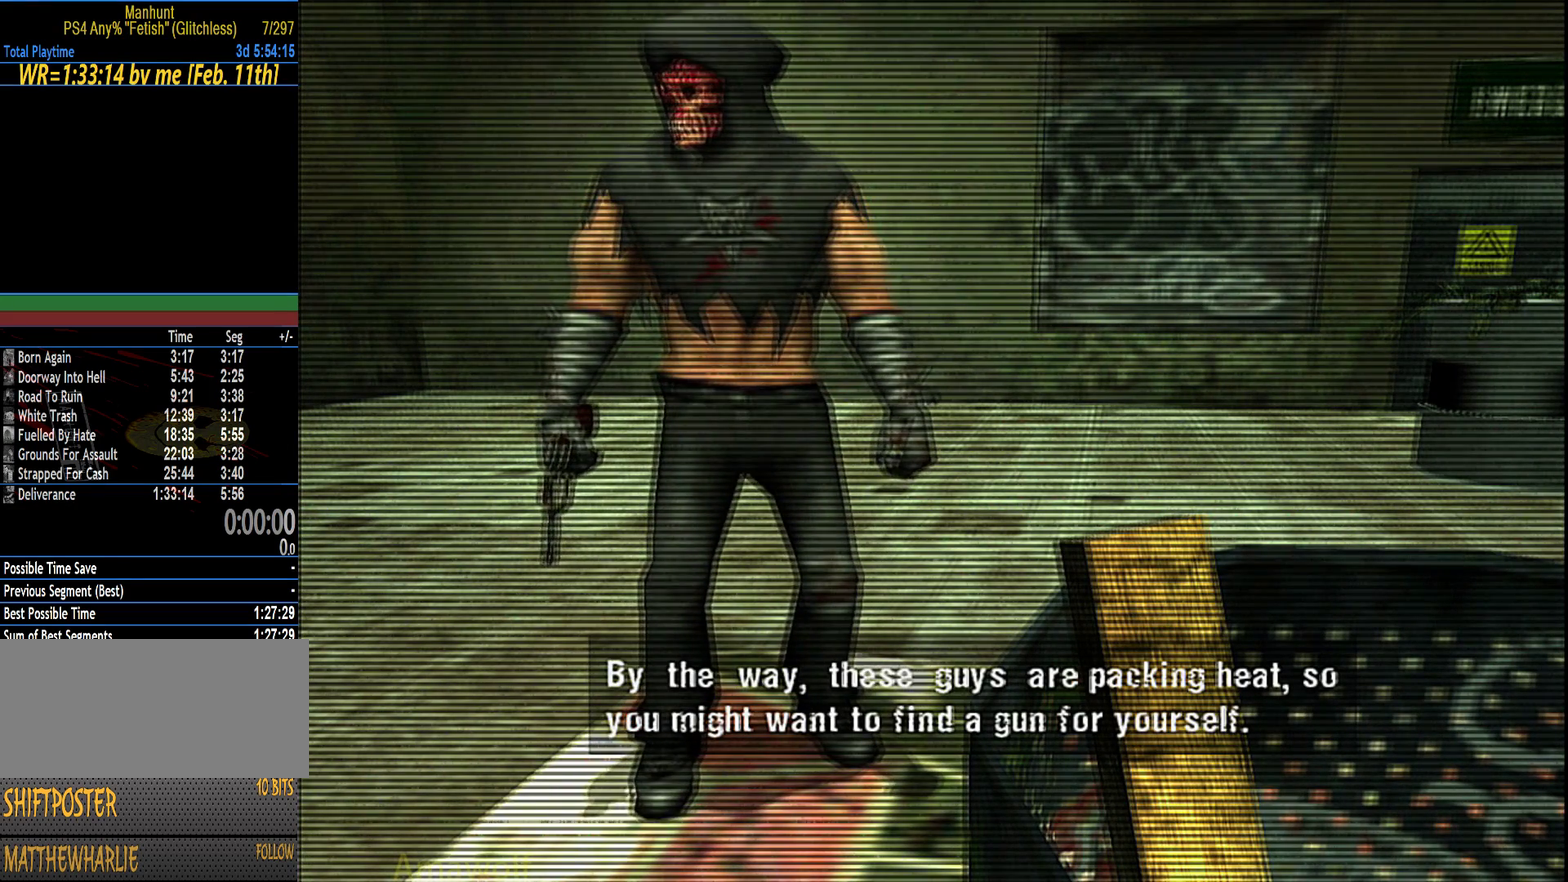
{"buttons": [], "left_stick": "up", "right_stick": "center", "events": []}
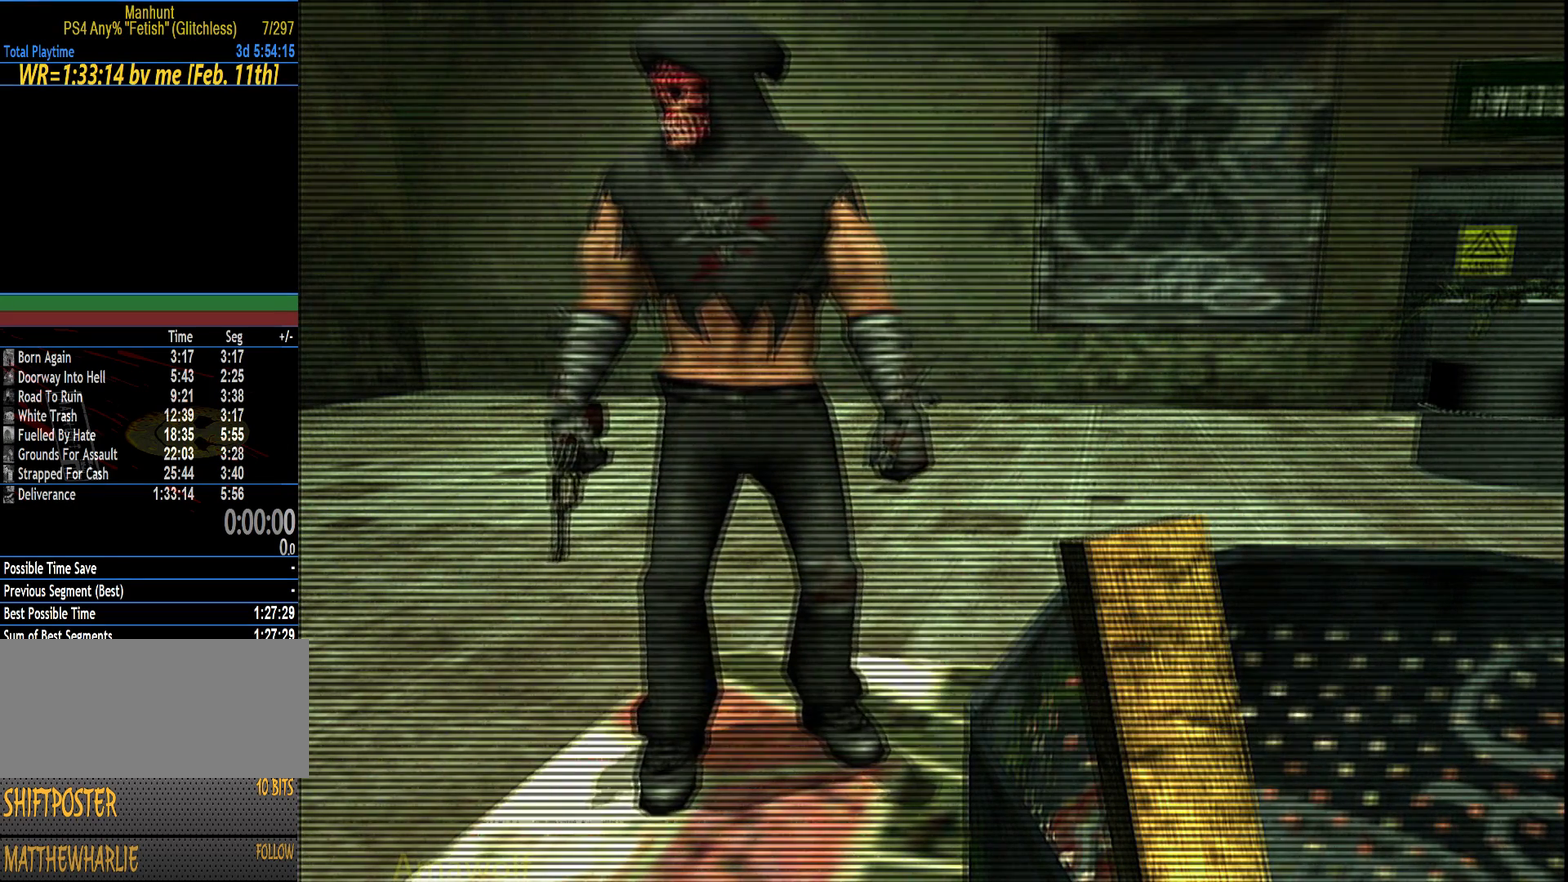
{"buttons": [], "left_stick": "up", "right_stick": "center", "events": []}
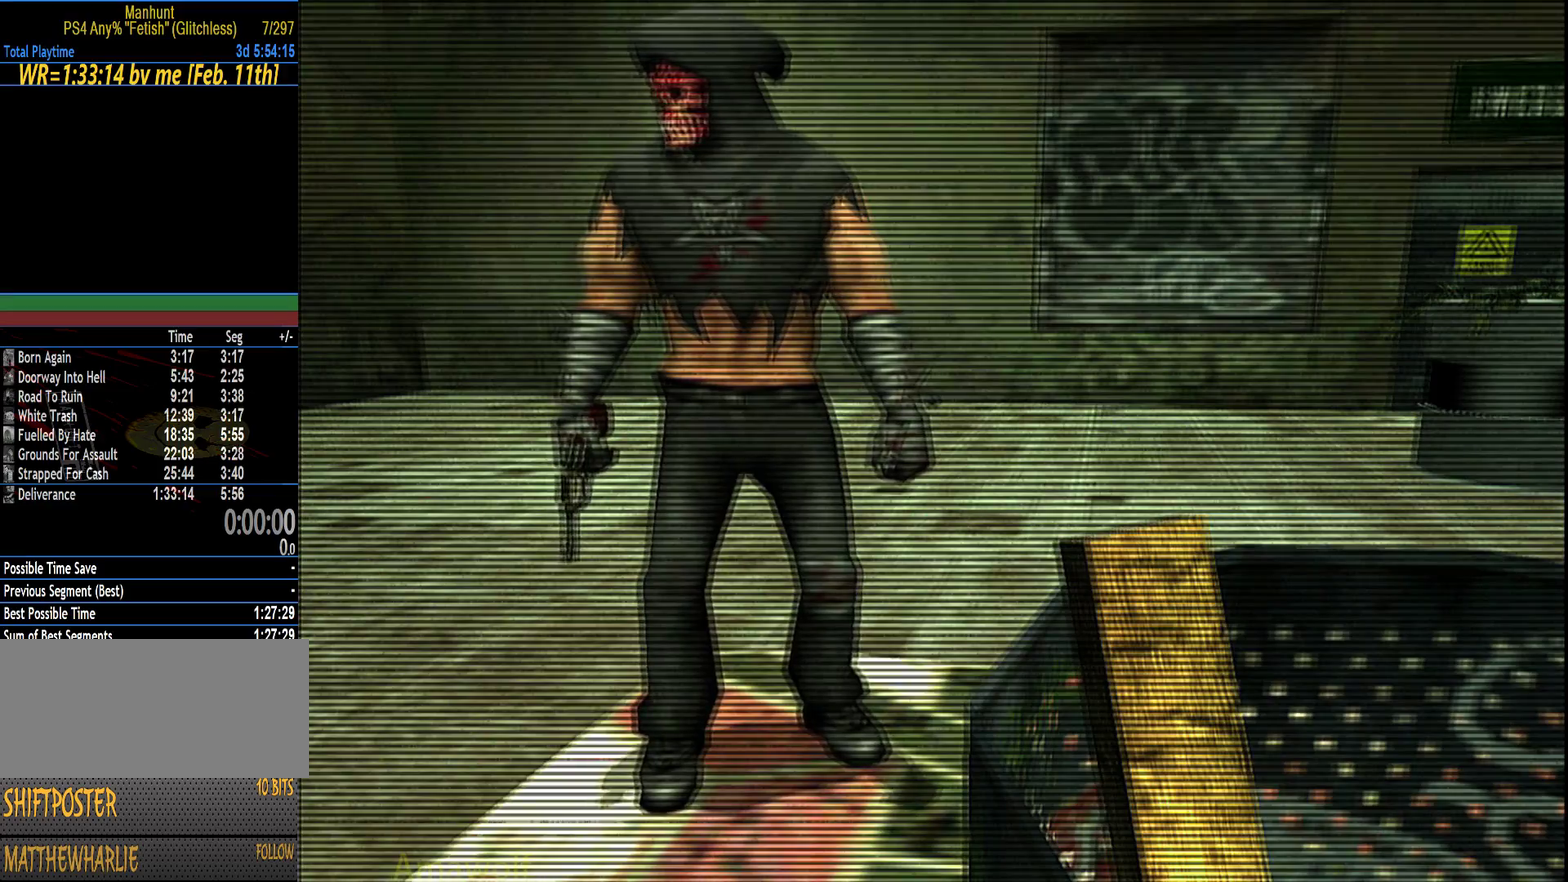
{"buttons": [], "left_stick": "up", "right_stick": "center", "events": []}
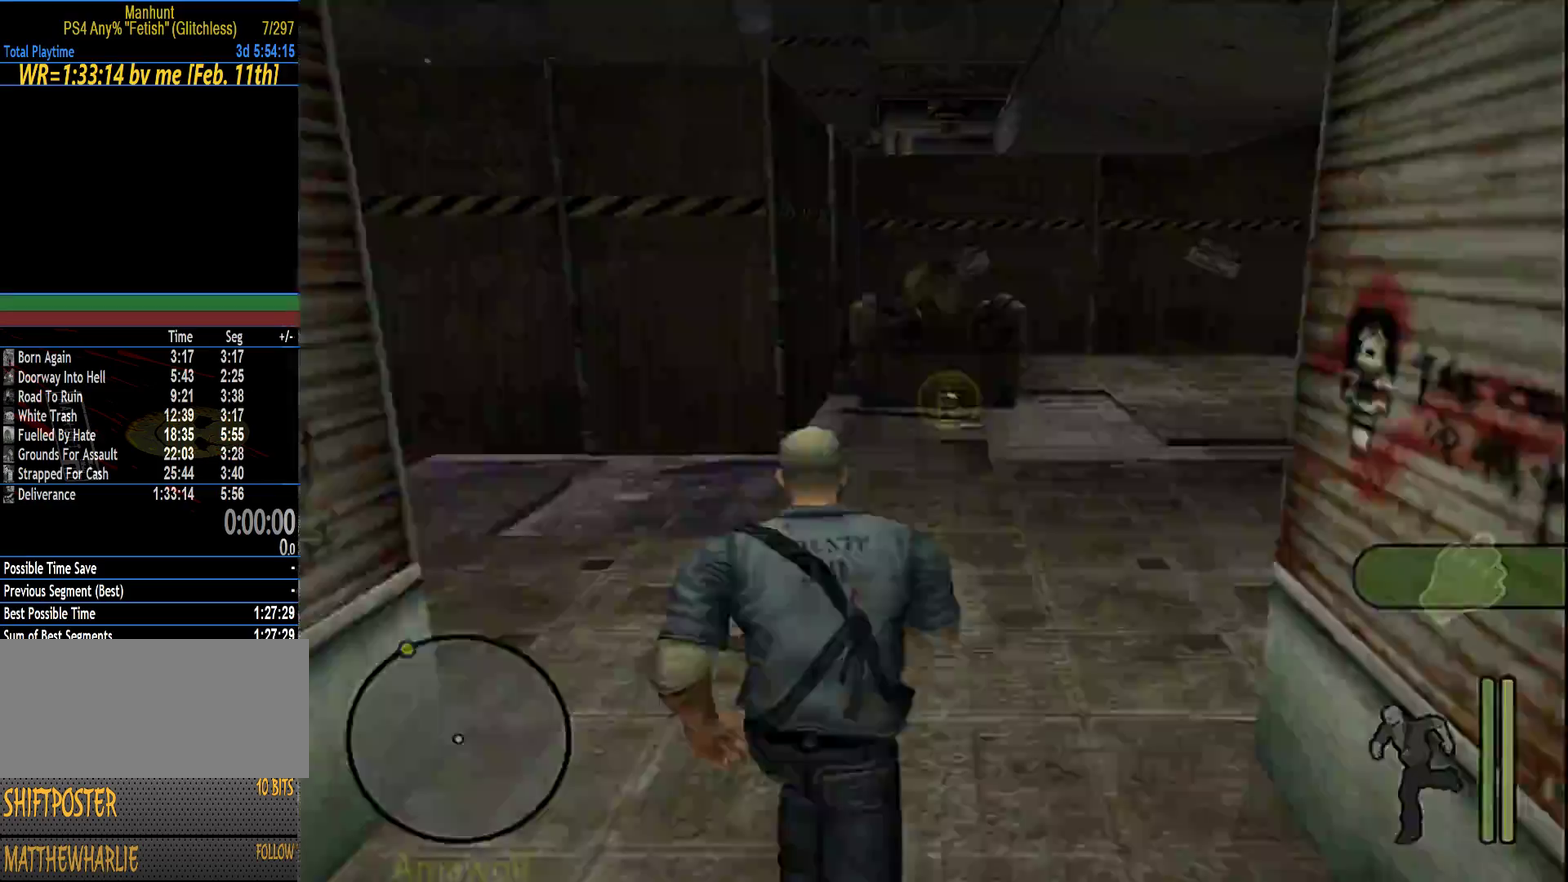
{"buttons": [], "left_stick": "up-right", "right_stick": "center", "events": [[466, "left_stick", "up-right"]]}
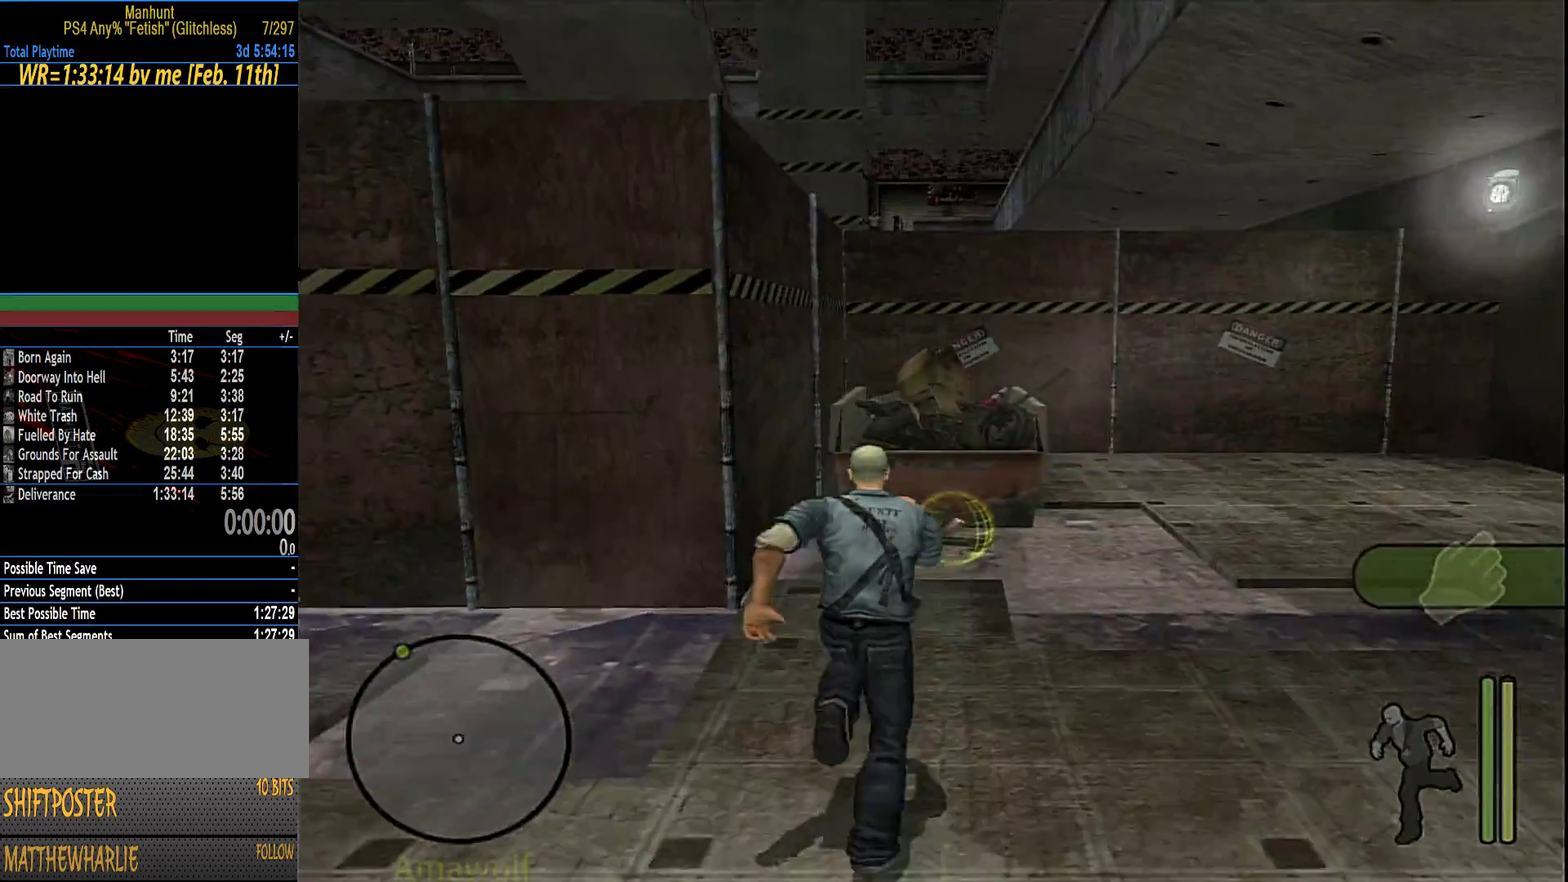
{"buttons": [], "left_stick": "right", "right_stick": "center"}
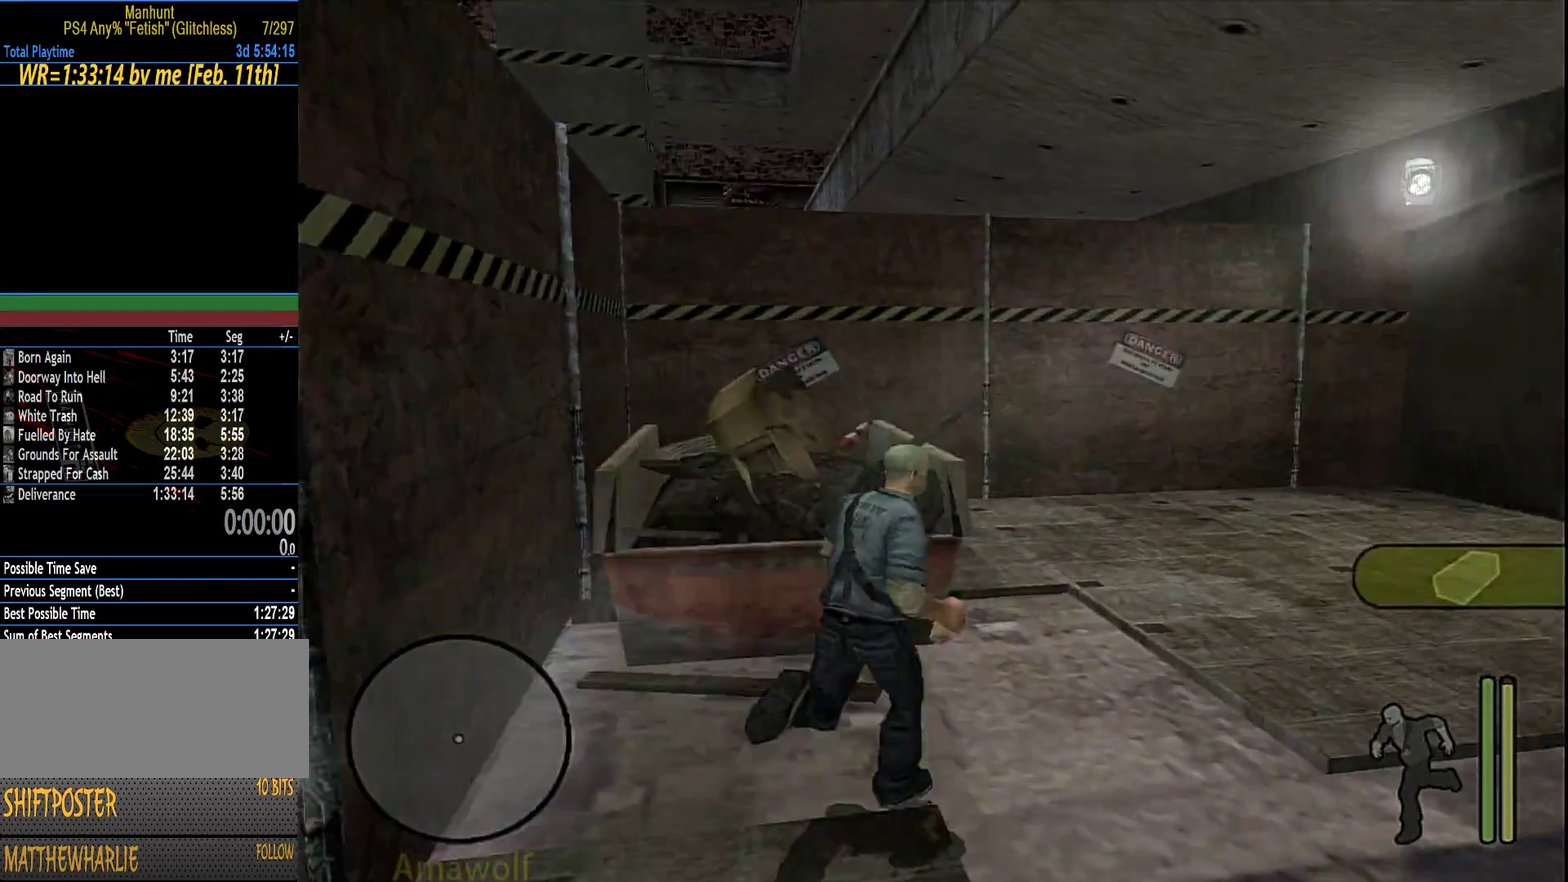
{"buttons": [], "left_stick": "up-left", "right_stick": "center", "events": [[100, "left_stick", "up-right"], [233, "left_stick", "up"], [416, "left_stick", "up-left"]]}
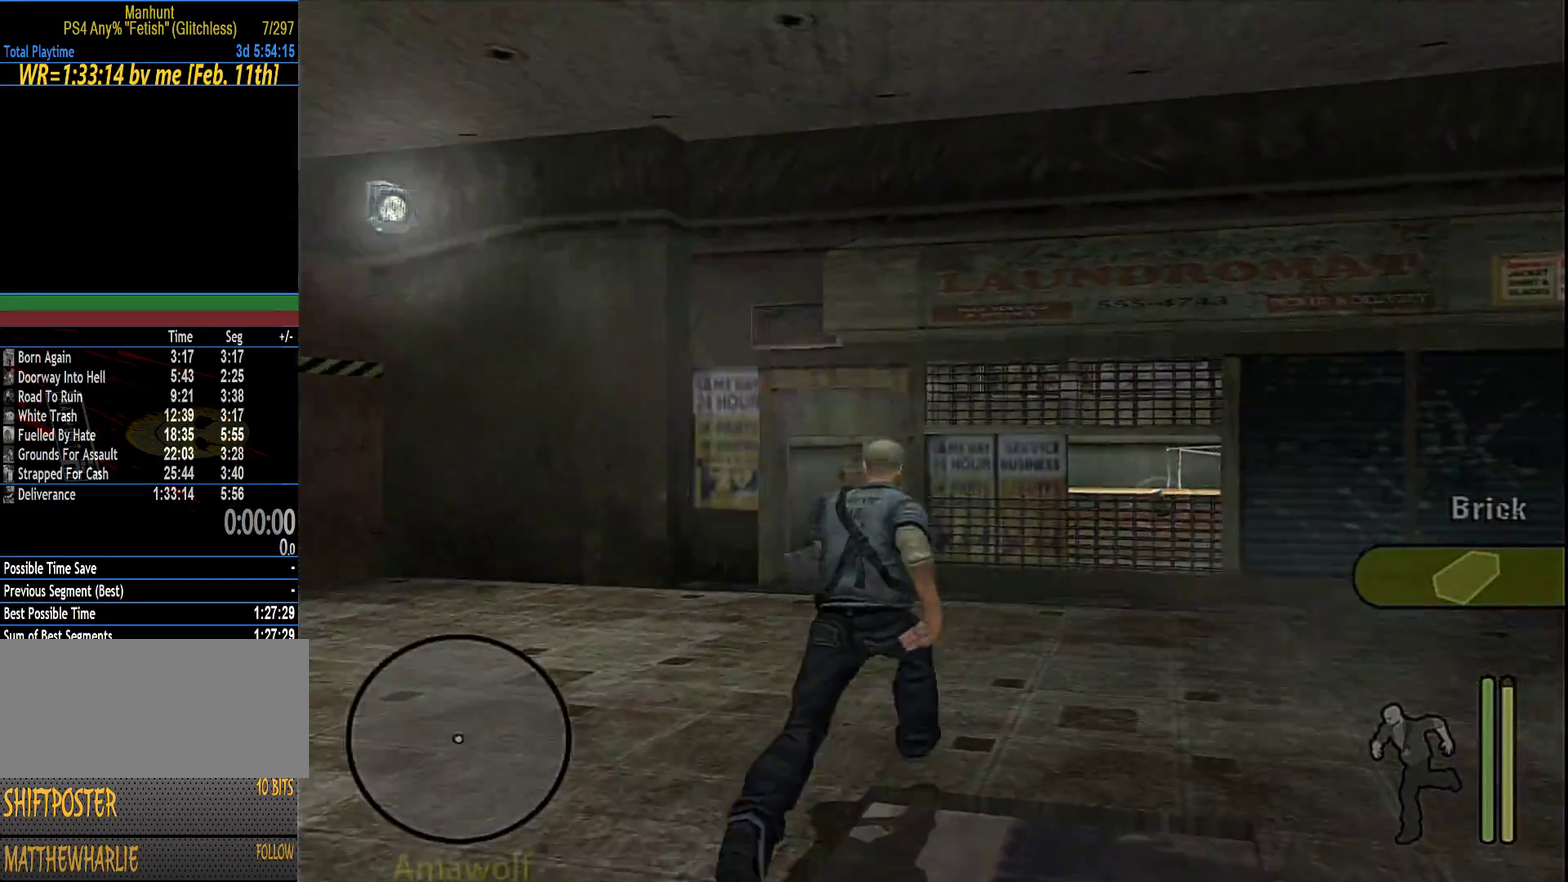
{"buttons": [], "left_stick": "up", "right_stick": "center", "events": [[116, "left_stick", "up"], [250, "CROSS", "down"], [350, "CROSS", "up"]]}
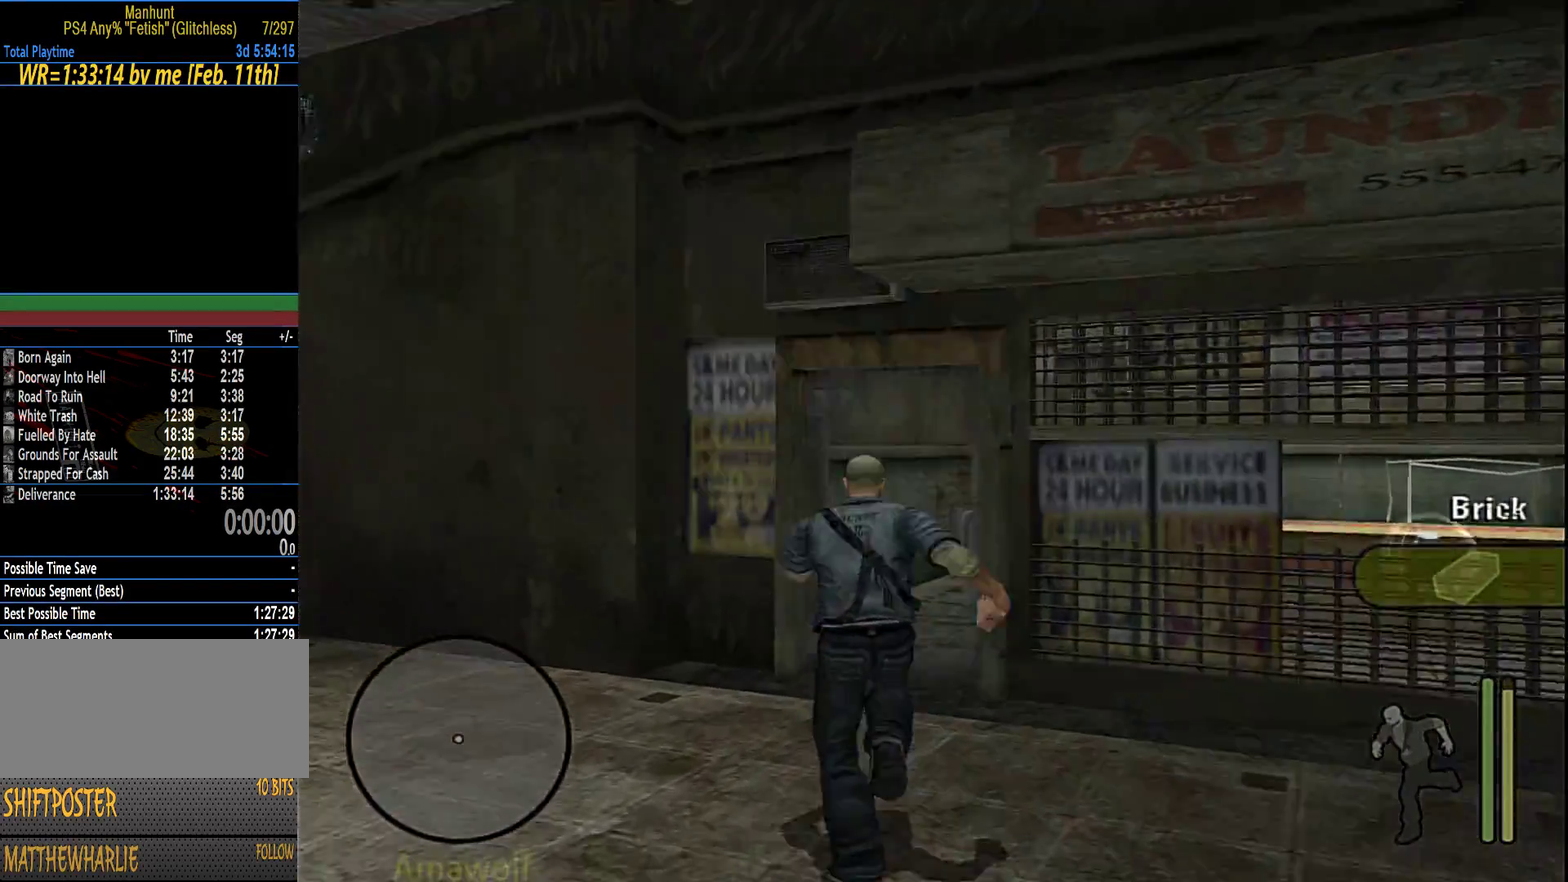
{"buttons": [], "left_stick": "up-left", "right_stick": "center", "events": [[116, "left_stick", "up-right"], [316, "left_stick", "up"], [416, "left_stick", "up-left"]]}
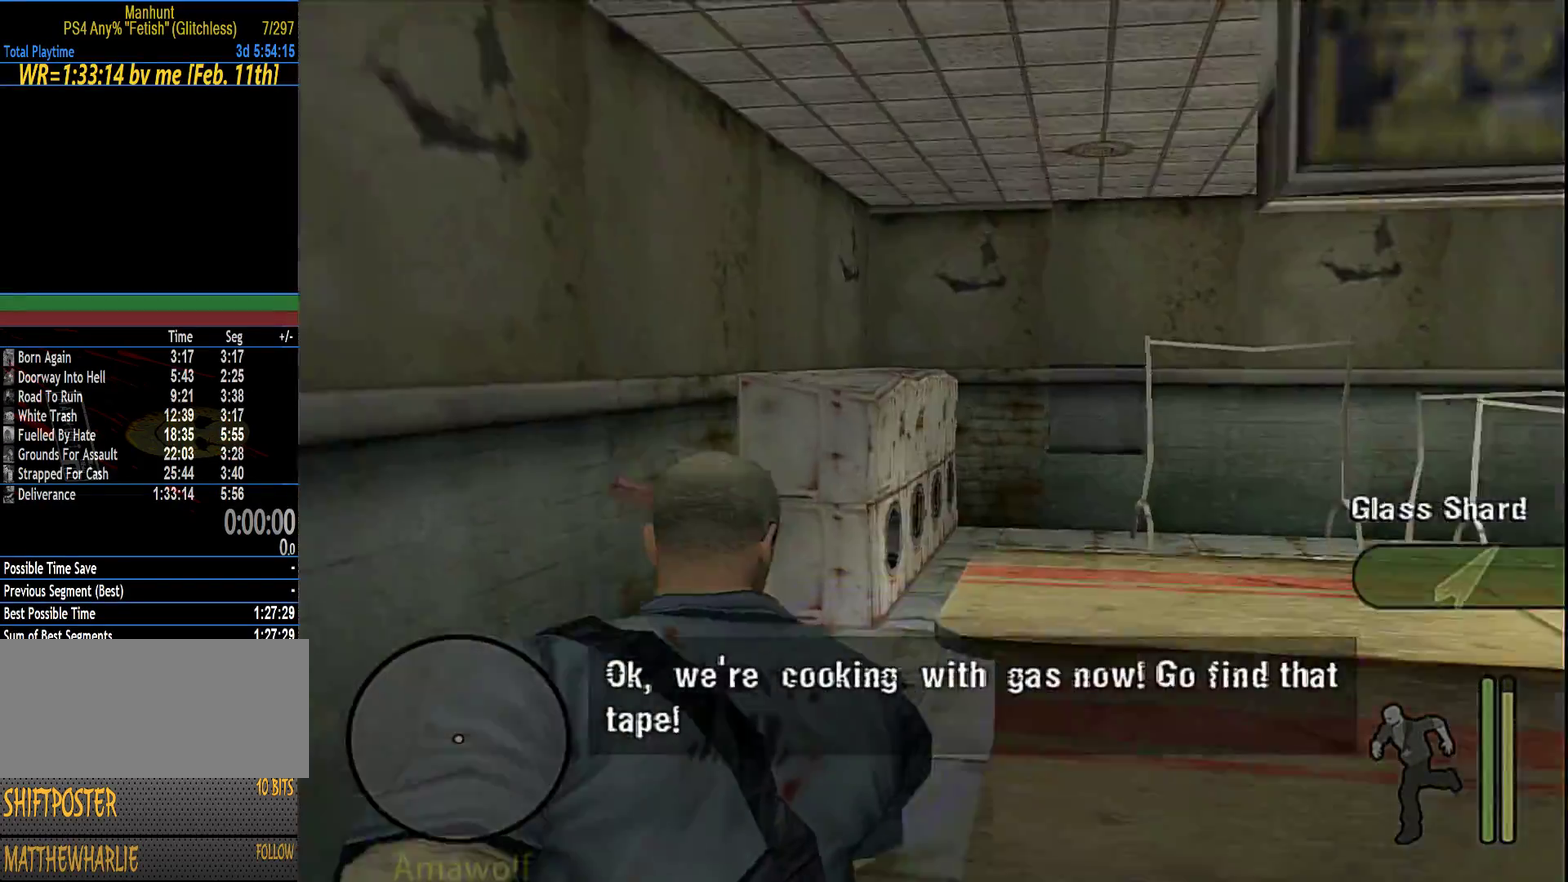
{"buttons": [], "left_stick": "down-left", "right_stick": "center", "events": [[116, "left_stick", "left"], [350, "left_stick", "down-left"]]}
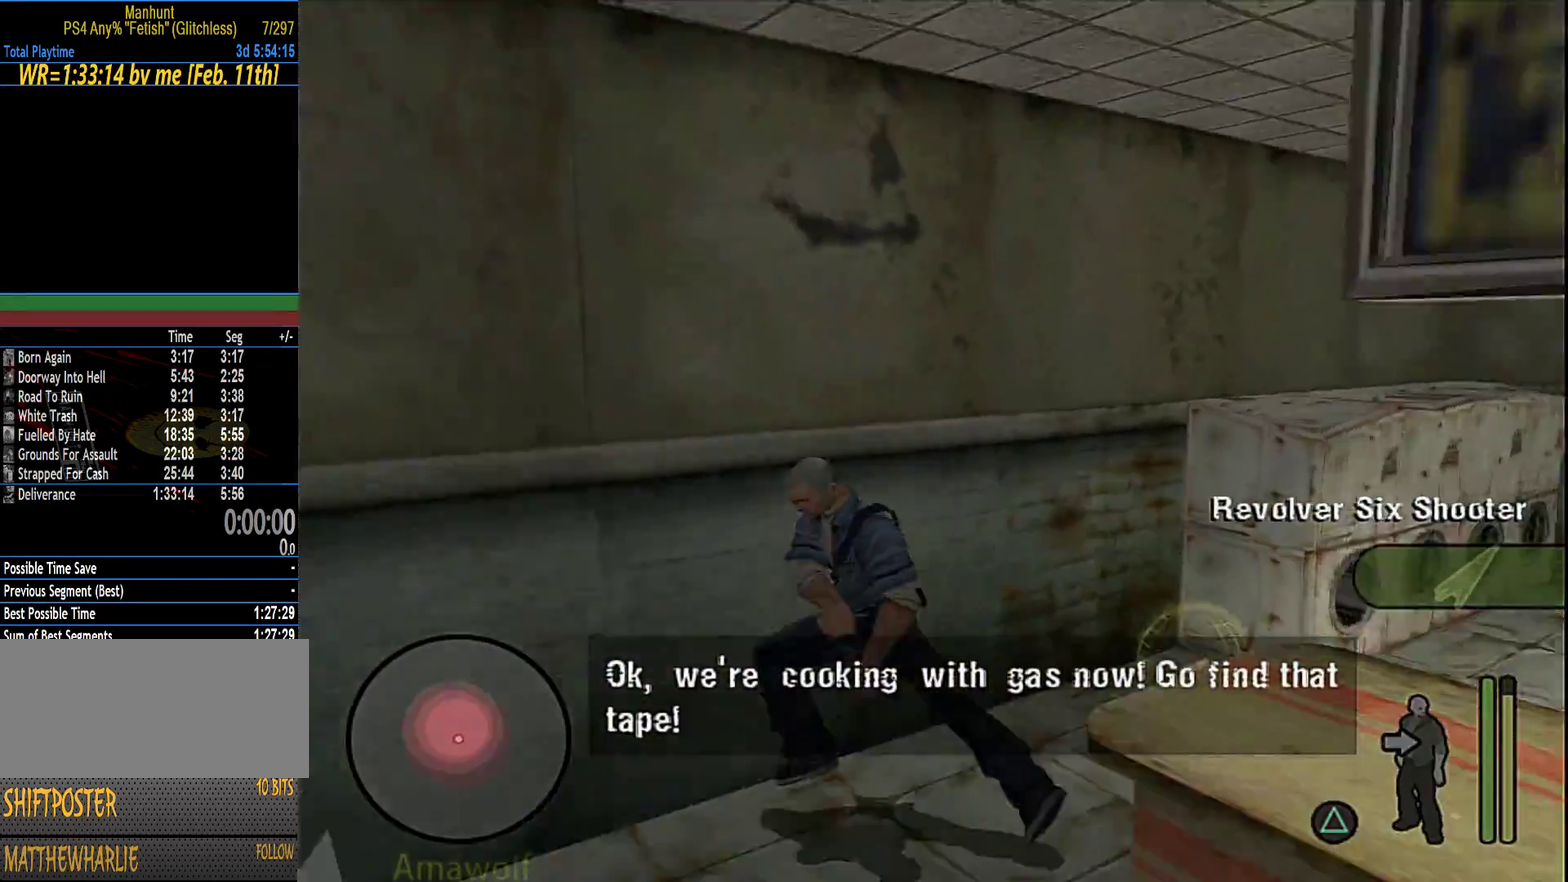
{"buttons": [], "left_stick": "up", "right_stick": "center", "events": [[166, "left_stick", "left"], [283, "left_stick", "up-left"], [433, "left_stick", "up"]]}
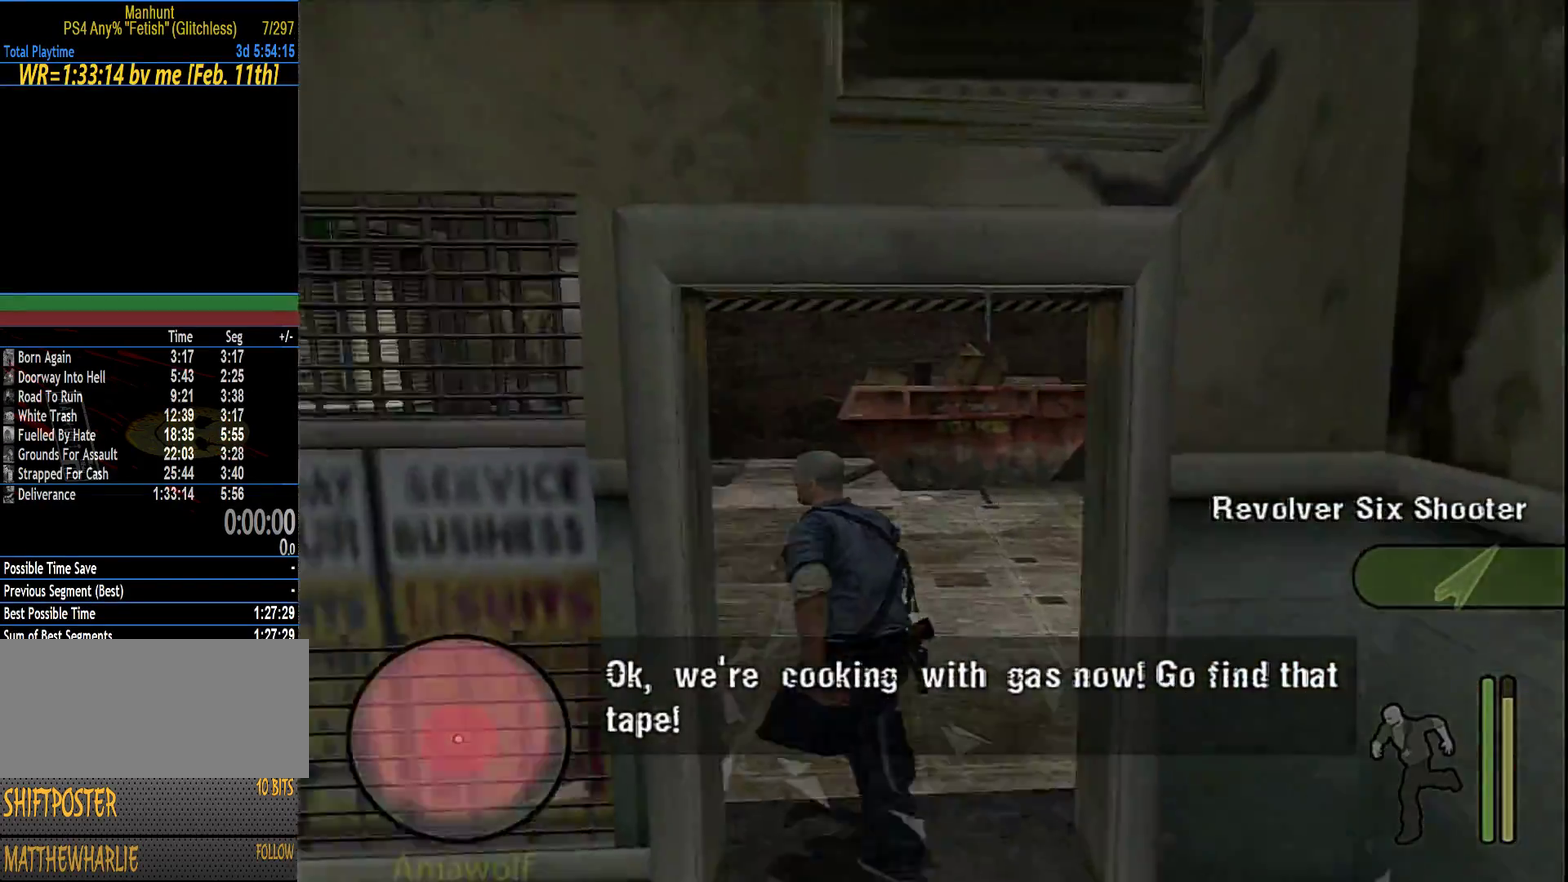
{"buttons": [], "left_stick": "up", "right_stick": "center", "events": [[66, "left_stick", "up-left"], [266, "left_stick", "up"], [300, "CIRCLE", "down"], [400, "CIRCLE", "up"]]}
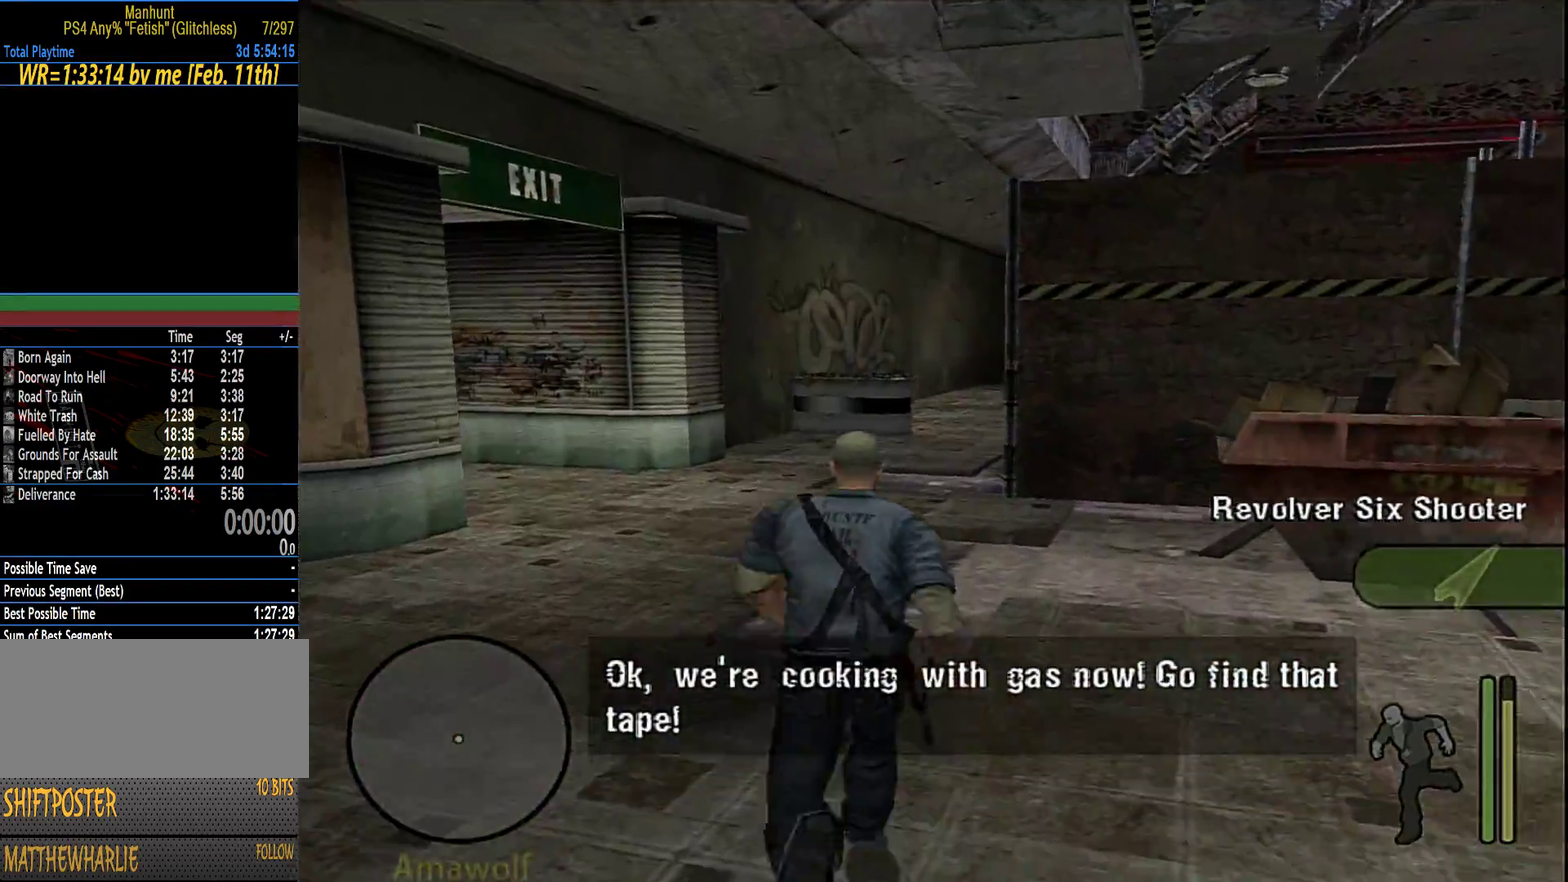
{"buttons": [], "left_stick": "up", "right_stick": "center", "events": [[400, "left_stick", "up-right"], [500, "left_stick", "up"]]}
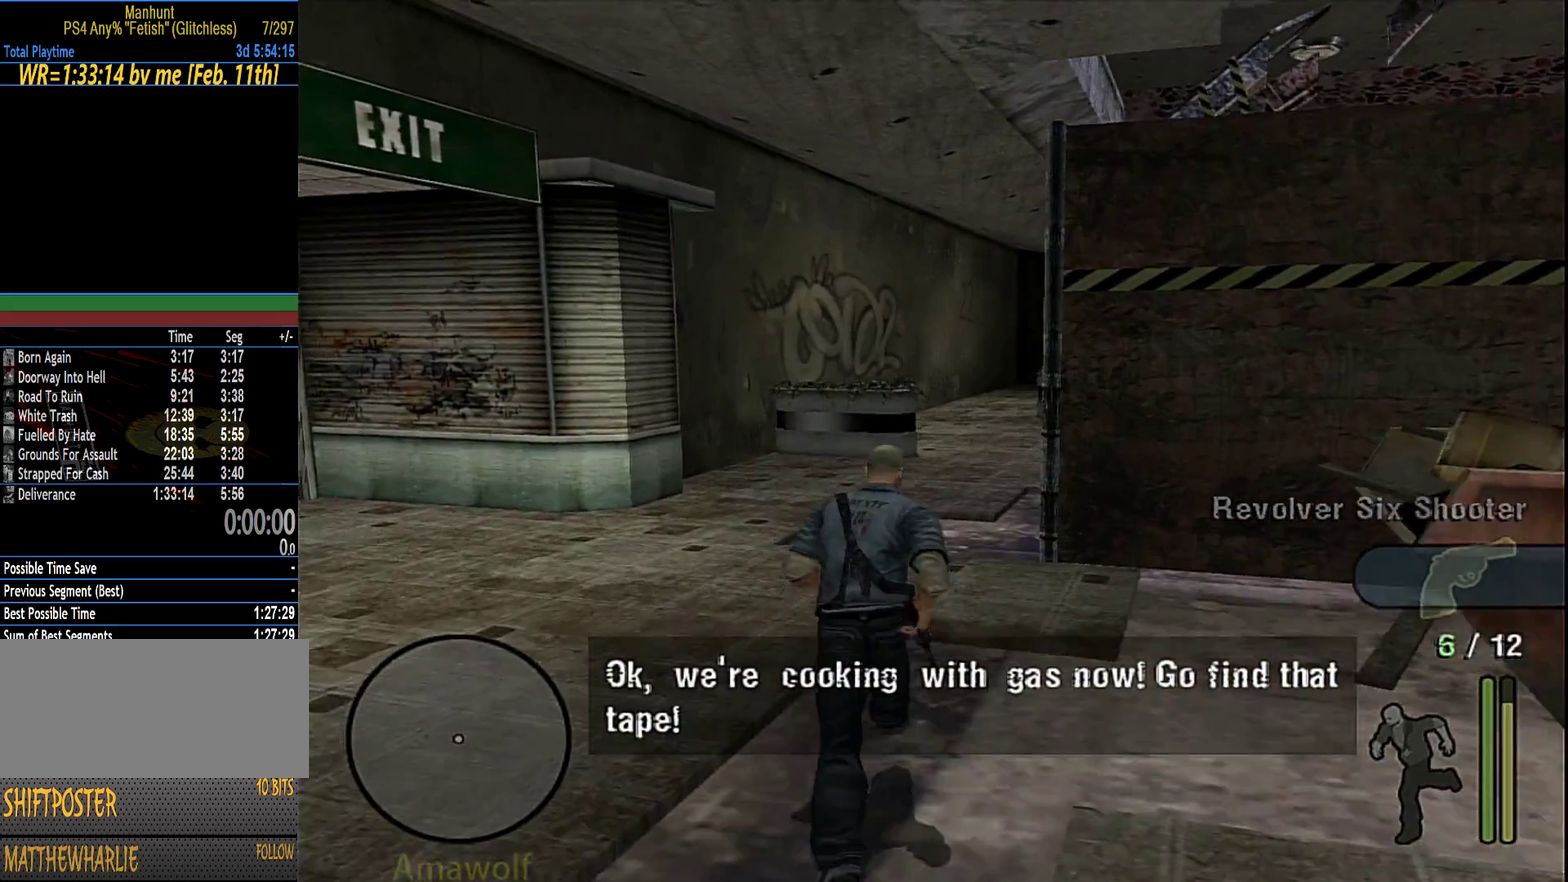
{"buttons": [], "left_stick": "up", "right_stick": "center", "events": [[83, "left_stick", "up-left"], [250, "left_stick", "up"]]}
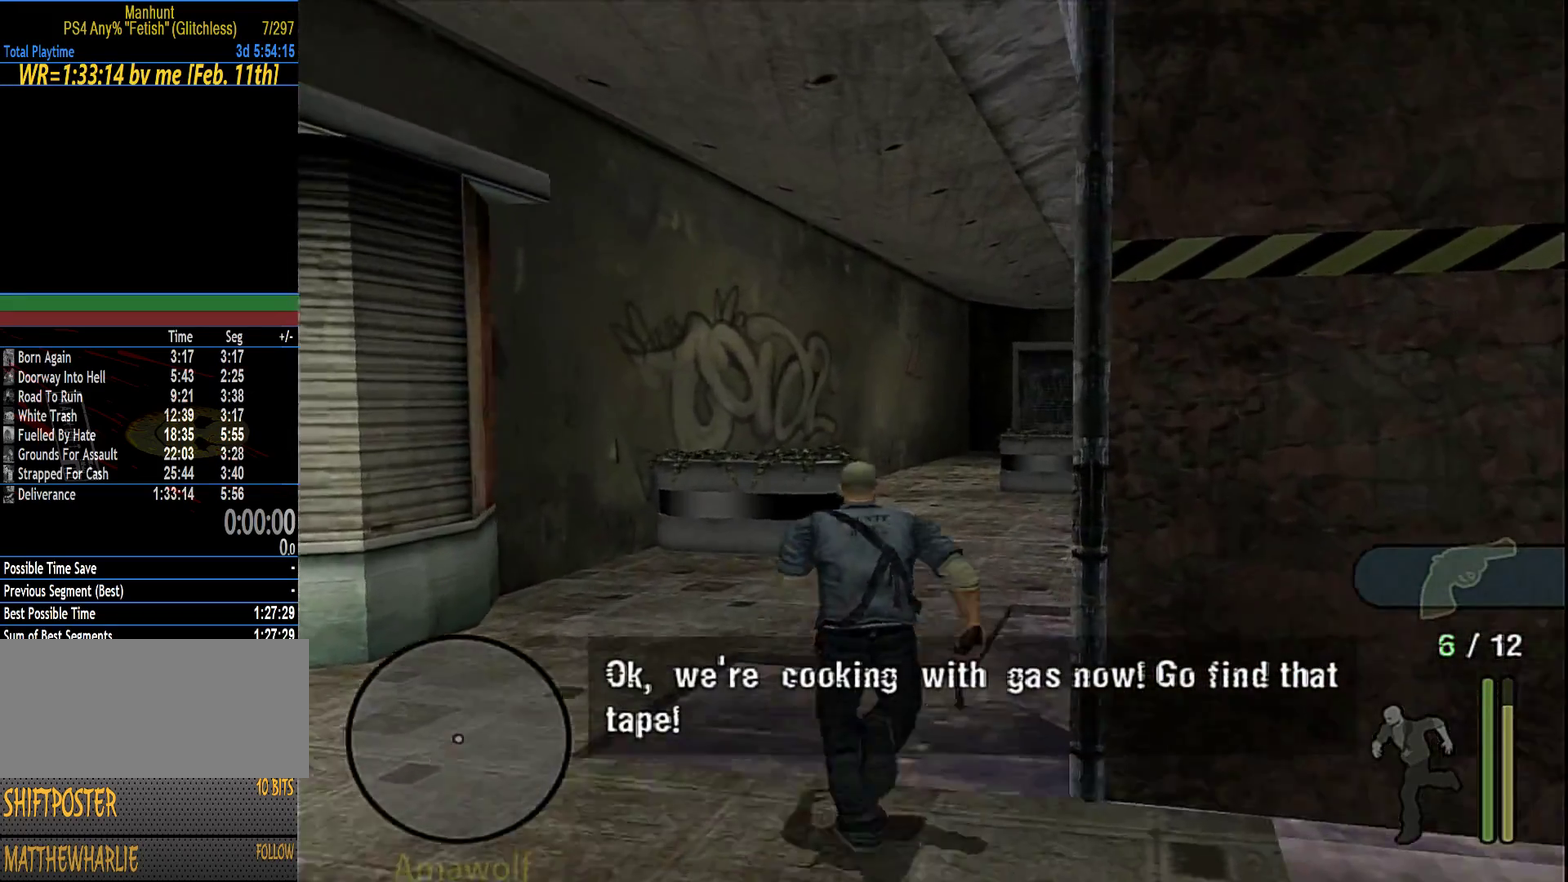
{"buttons": [], "left_stick": "up", "right_stick": "center", "events": []}
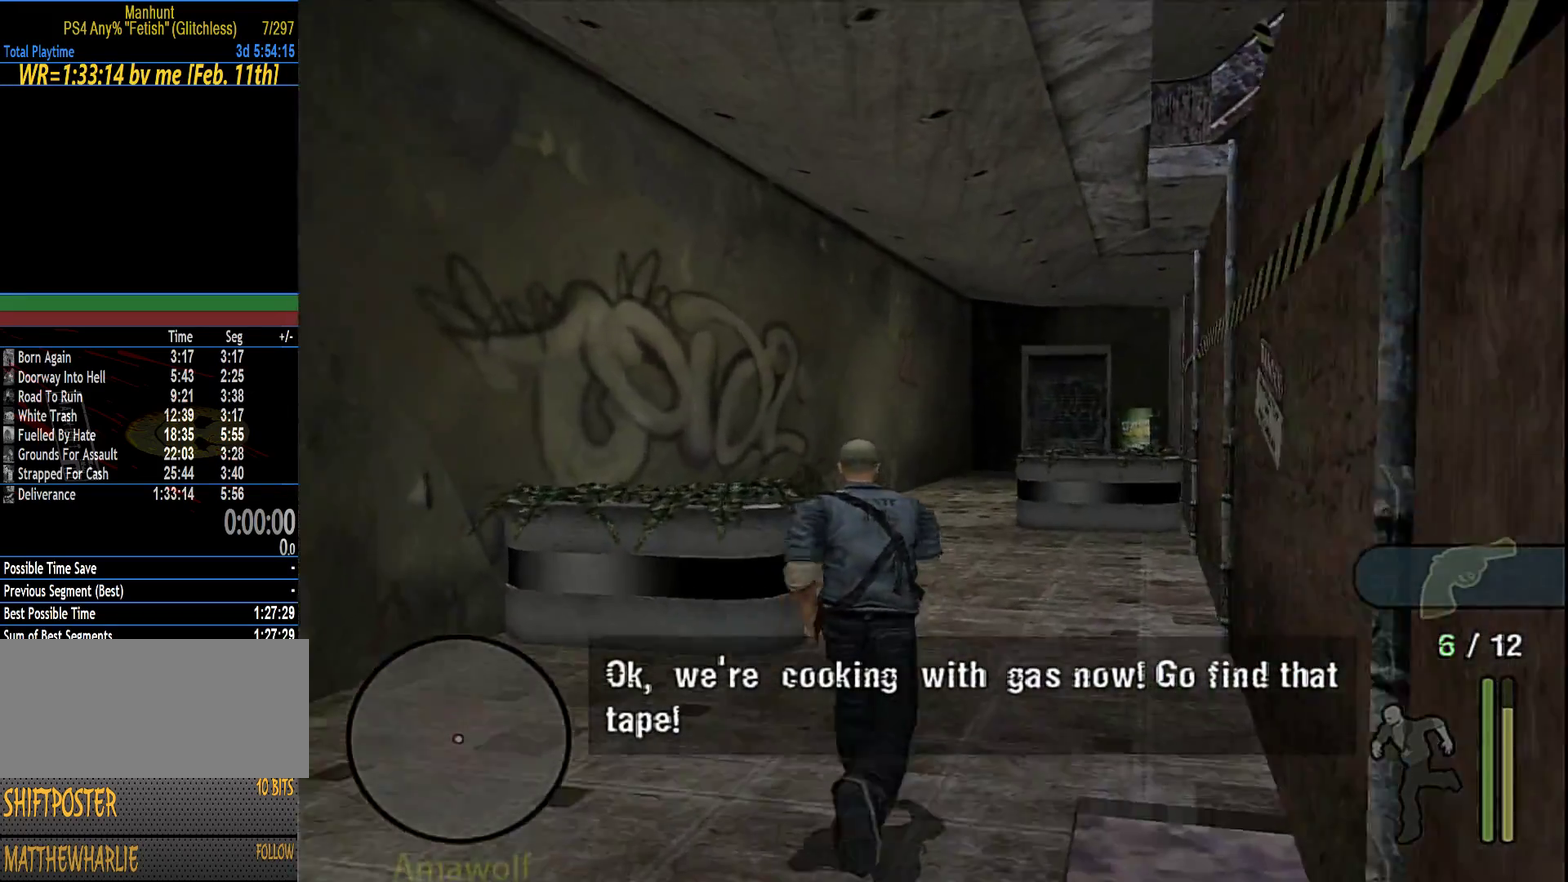
{"buttons": [], "left_stick": "up", "right_stick": "center", "events": [[216, "left_stick", "up-right"], [416, "left_stick", "up"]]}
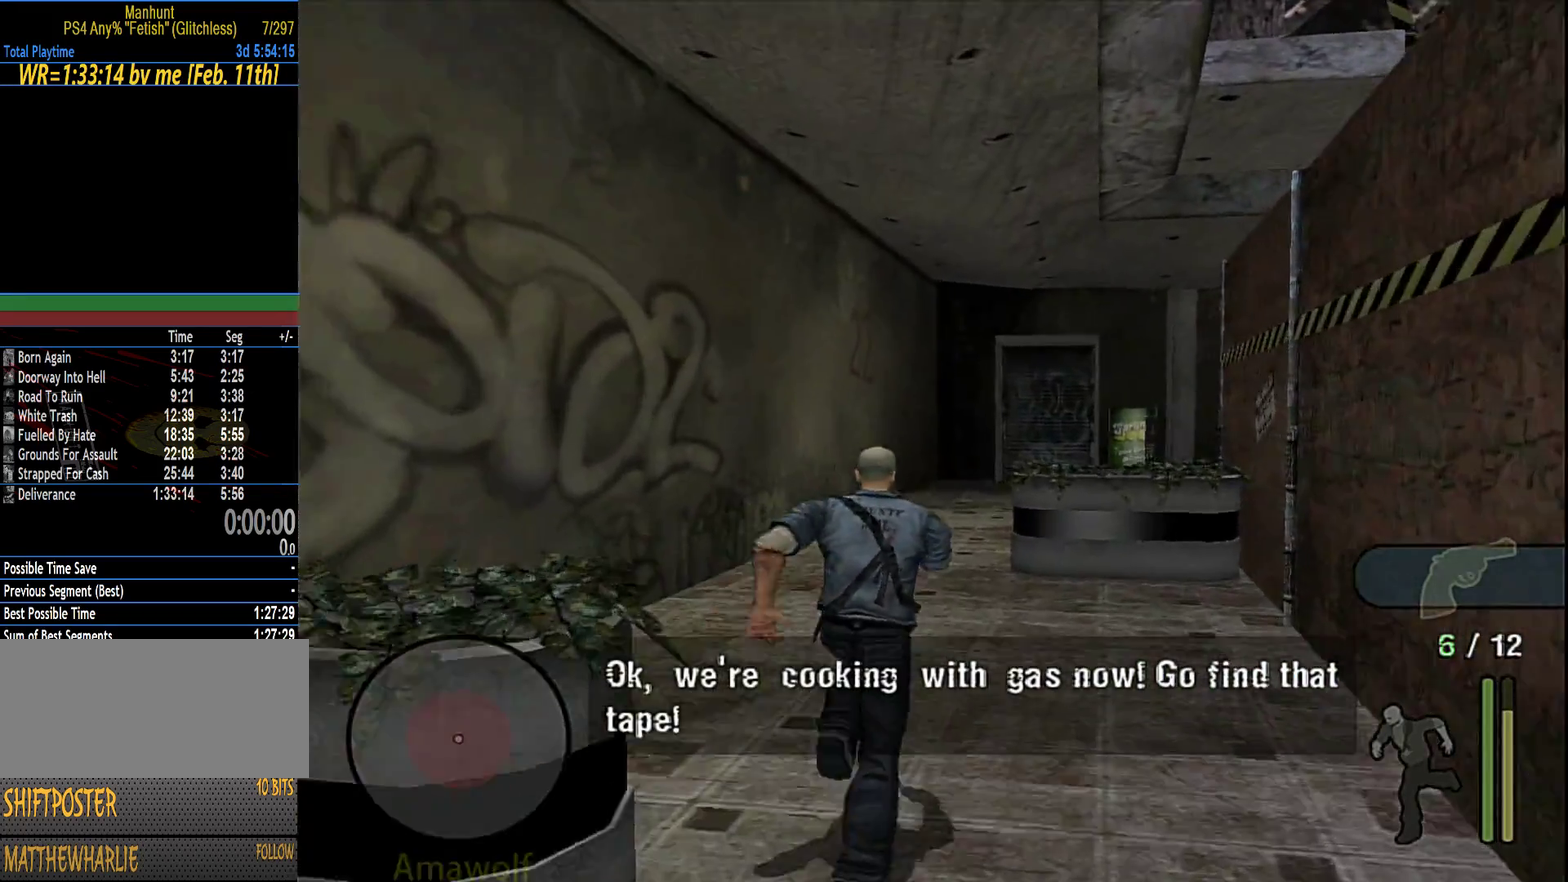
{"buttons": [], "left_stick": "up", "right_stick": "center", "events": []}
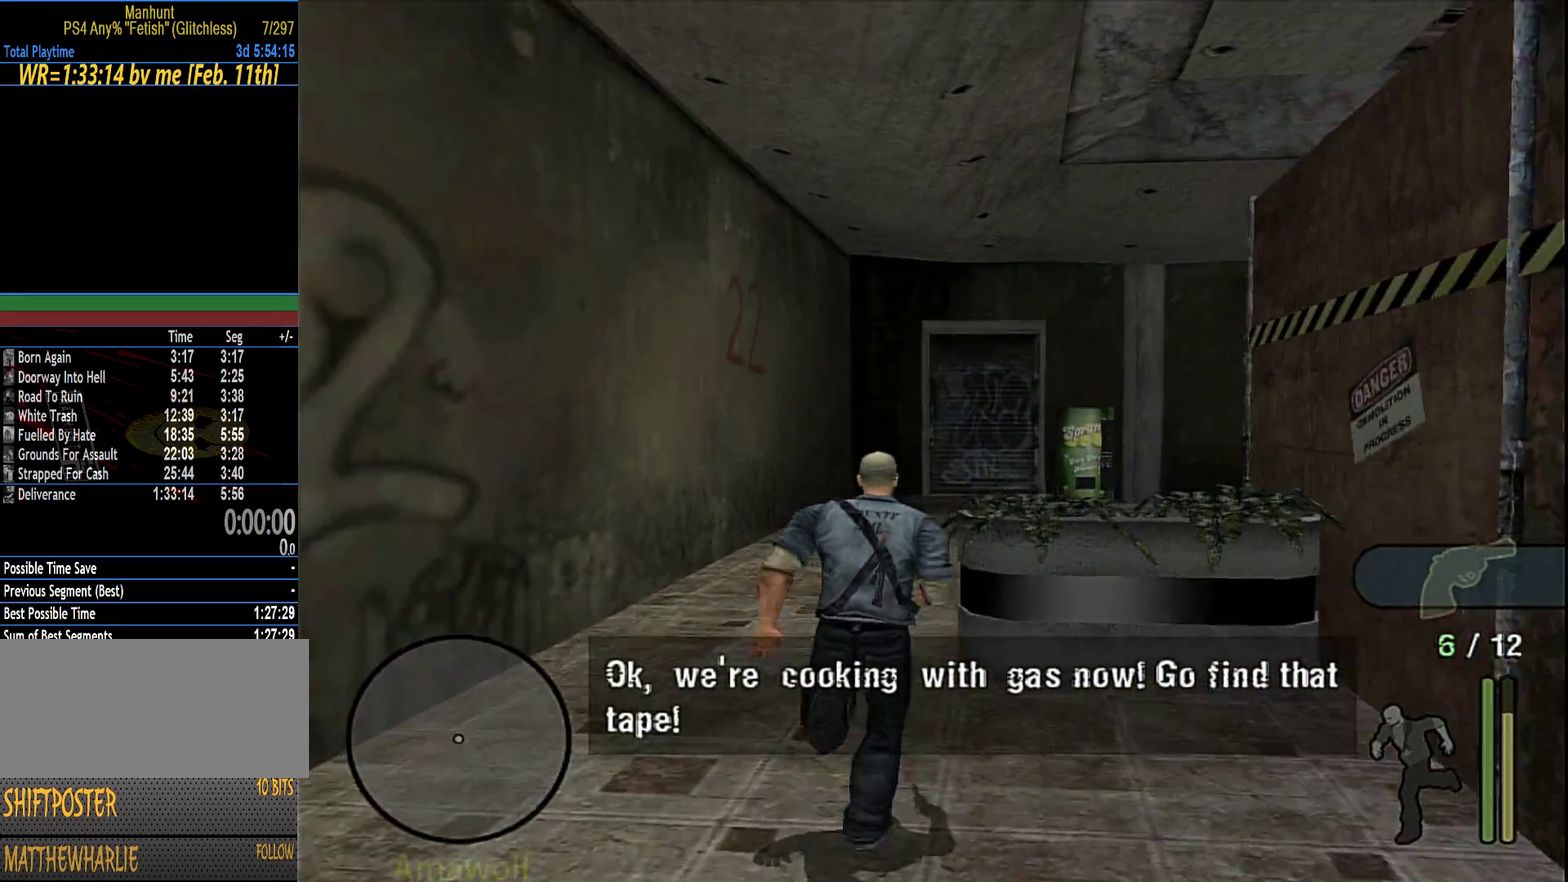
{"buttons": [], "left_stick": "up-right", "right_stick": "center", "events": [[50, "left_stick", "up-right"]]}
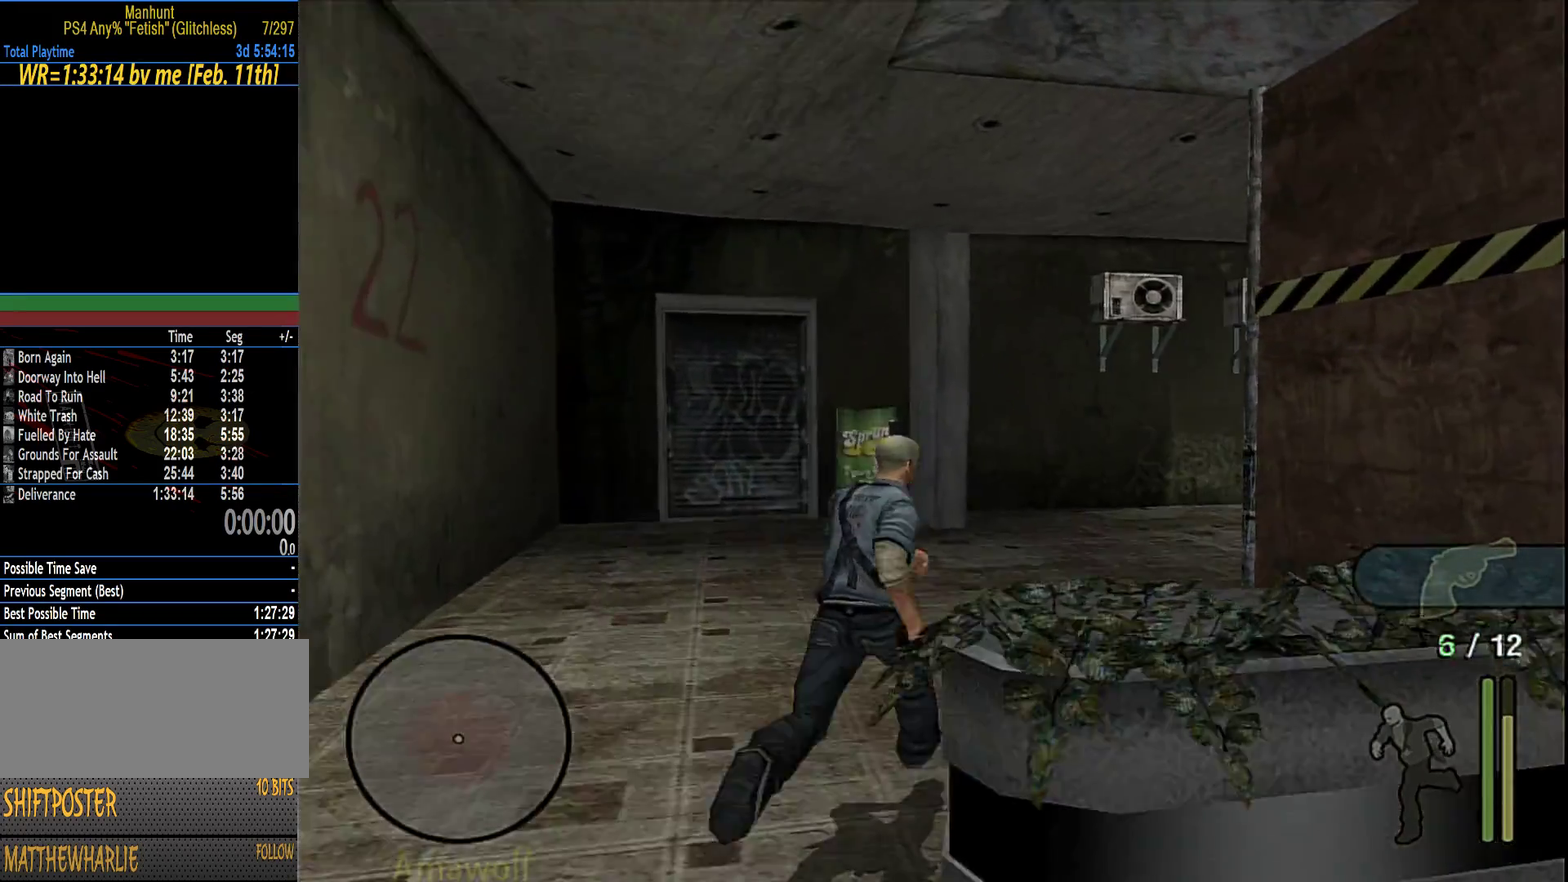
{"buttons": [], "left_stick": "up-right", "right_stick": "center", "events": []}